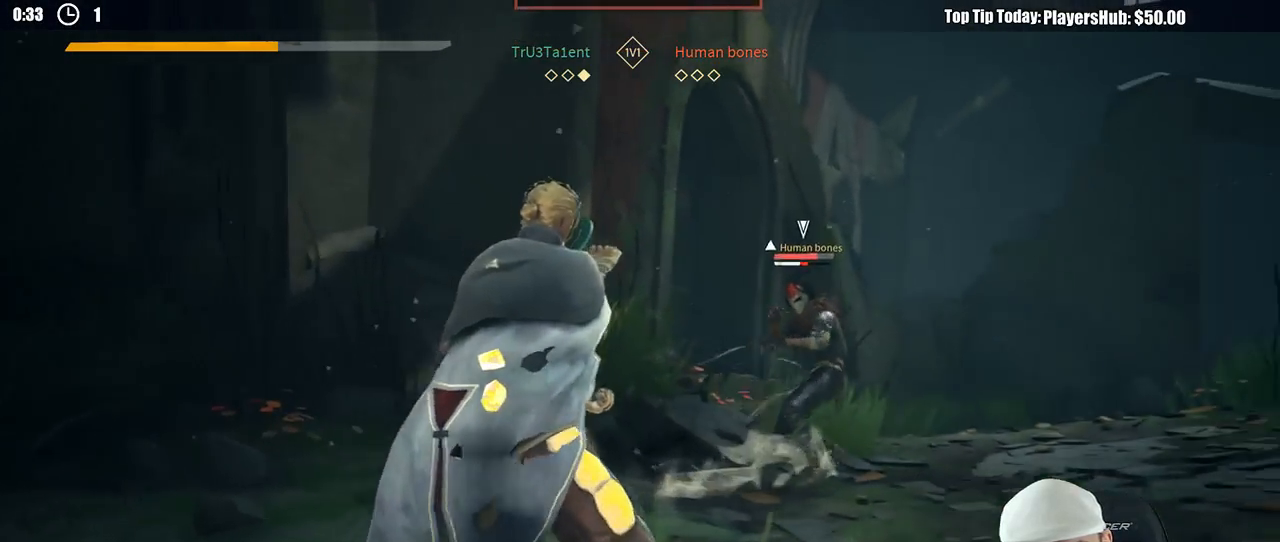
Gameplay with a controller (Xbox layout); each line is a JSON object with the inputs held at the frame after it (dt_ms = milliseconds from this image to that frame). "button_events" lists button changes between this image and that frame as [ms after this image, input, new state], when the widget could be followed in between (sticks are given only as held states). Not read: R3.
{"dt_ms": 500, "buttons": [], "left_stick": "up-right", "right_stick": "center", "button_events": []}
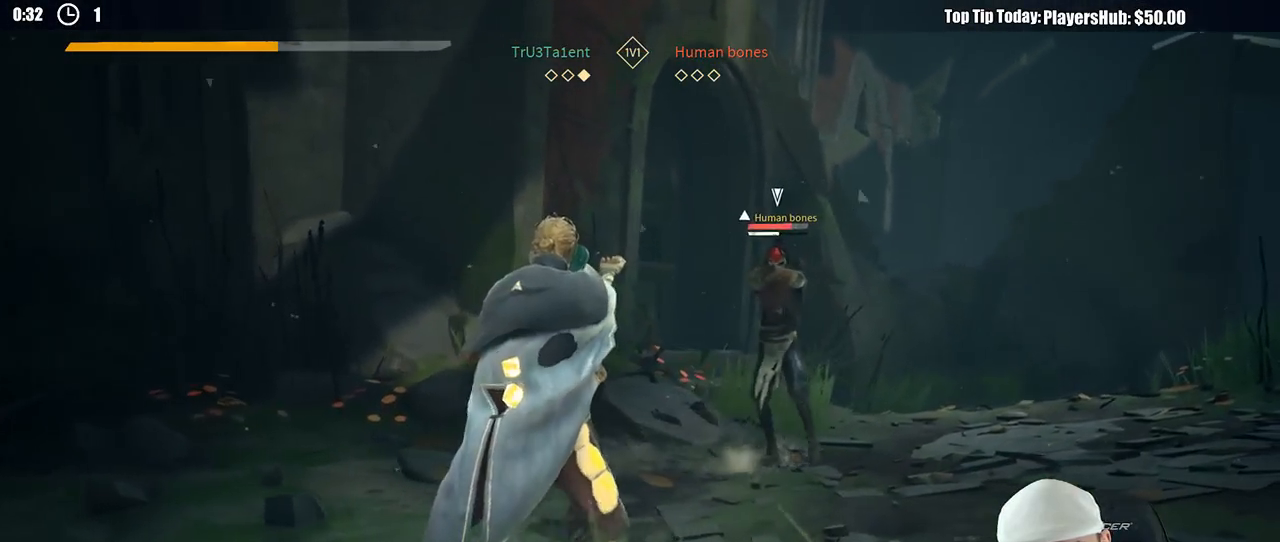
{"dt_ms": 500, "buttons": [], "left_stick": "up-right", "right_stick": "center", "button_events": []}
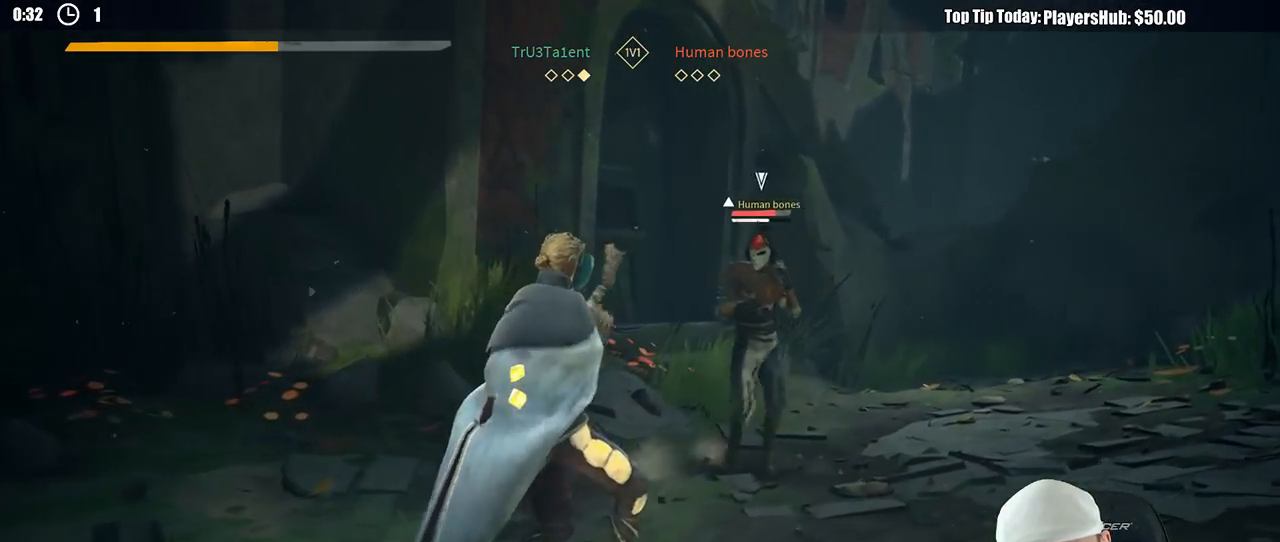
{"dt_ms": 500, "buttons": [], "left_stick": "up-left", "right_stick": "center", "button_events": []}
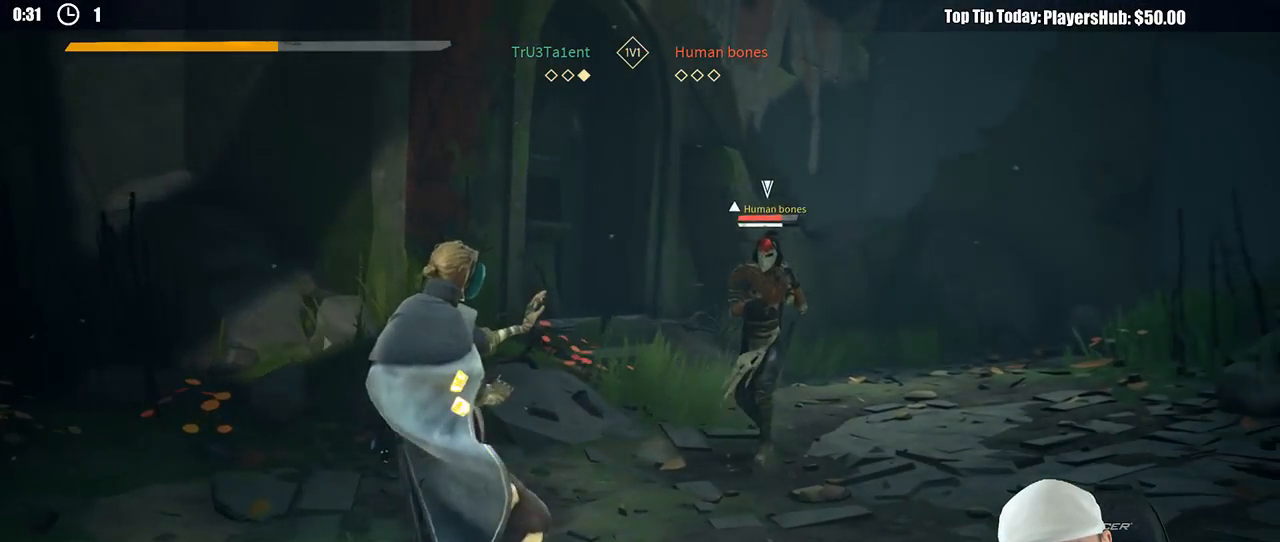
{"dt_ms": 500, "buttons": [], "left_stick": "up", "right_stick": "center", "button_events": []}
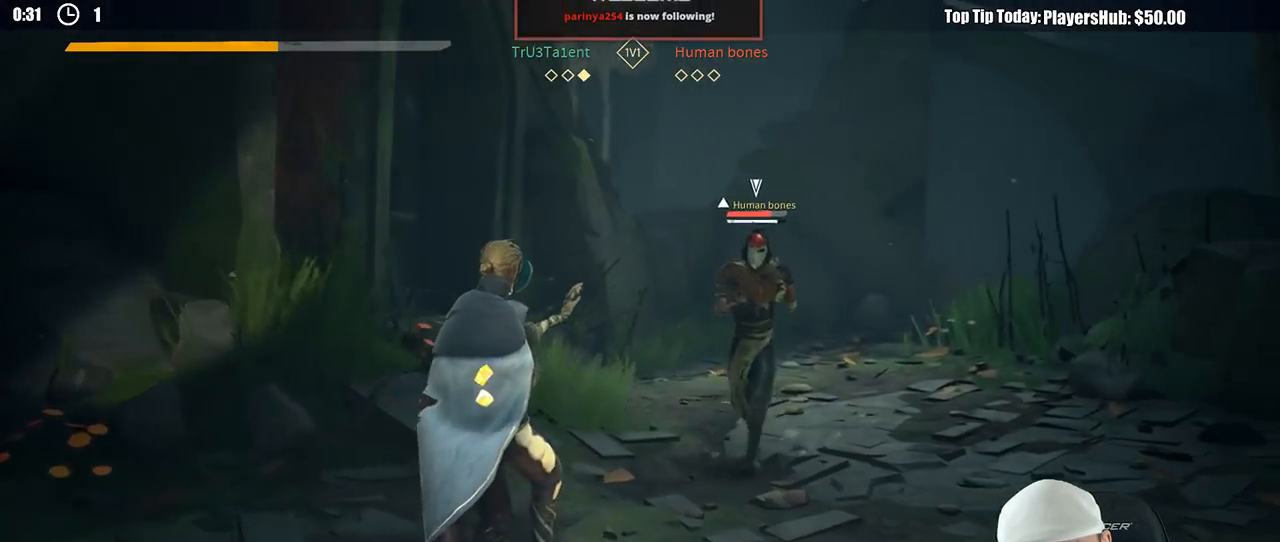
{"dt_ms": 1000, "buttons": [], "left_stick": "up-left", "right_stick": "center", "button_events": [[650, "X", "down"], [733, "X", "up"]]}
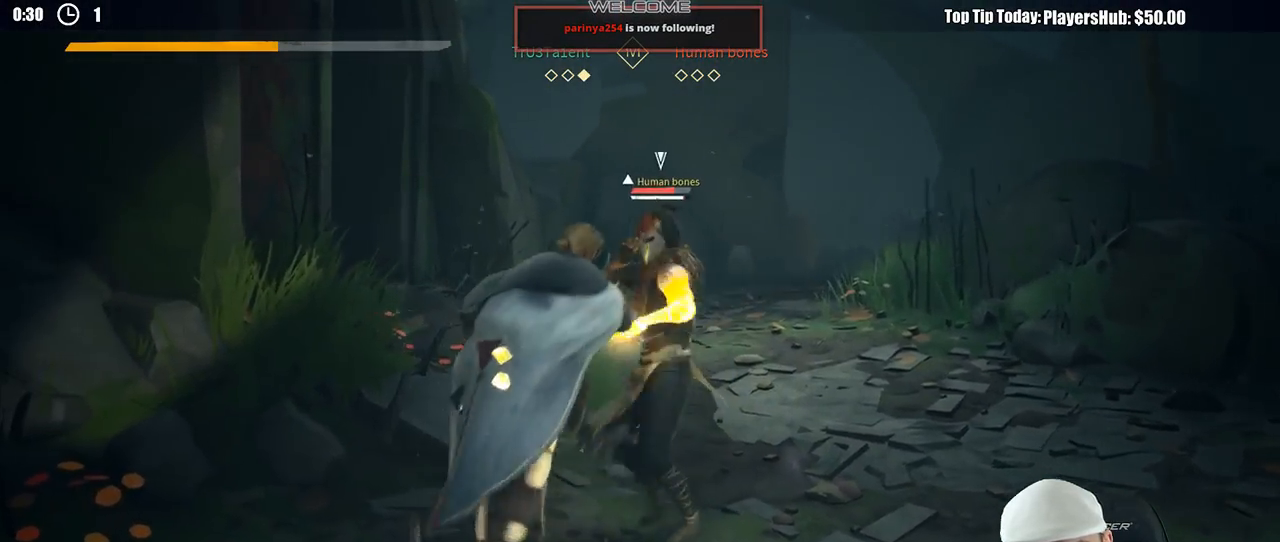
{"dt_ms": 500, "buttons": [], "left_stick": "down-right", "right_stick": "center", "button_events": []}
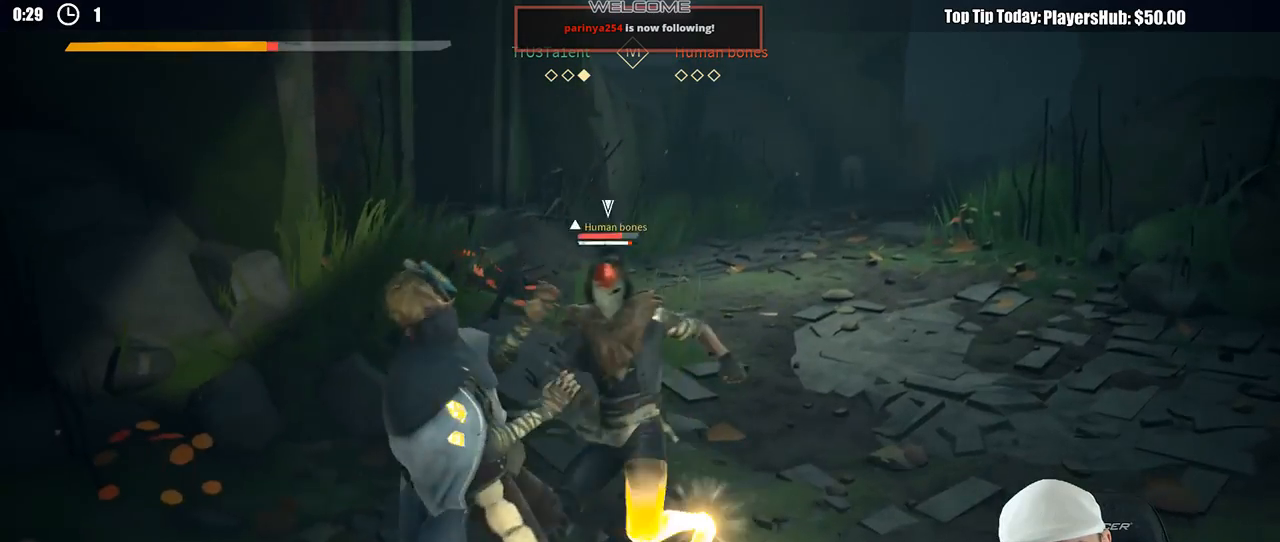
{"dt_ms": 500, "buttons": ["L2", "R2"], "left_stick": "right", "right_stick": "down-left", "button_events": [[67, "L2", "down"], [367, "R2", "down"]]}